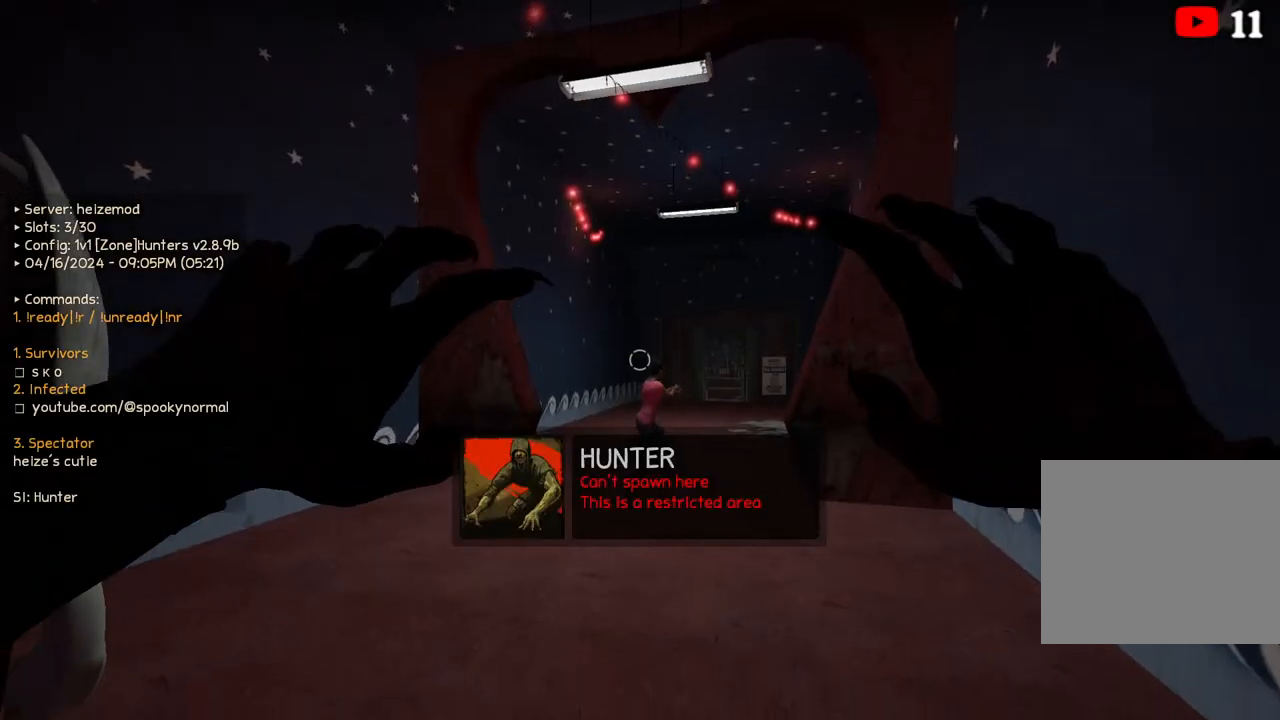
Gameplay with keyboard; each line is a JSON object with the keys held at the frame after it. "events" lists presses ("down") and releases ("up") of "a", "ctrl", "d", "e", "q", "s", "shift", "space" and "w" between this image and that frame as [ms after this image, input, new state], when the widget could be followed in between. No other keys are recorded. Mouse input is not recorded.
{"keys": ["w"], "events": [[433, "w", "down"]]}
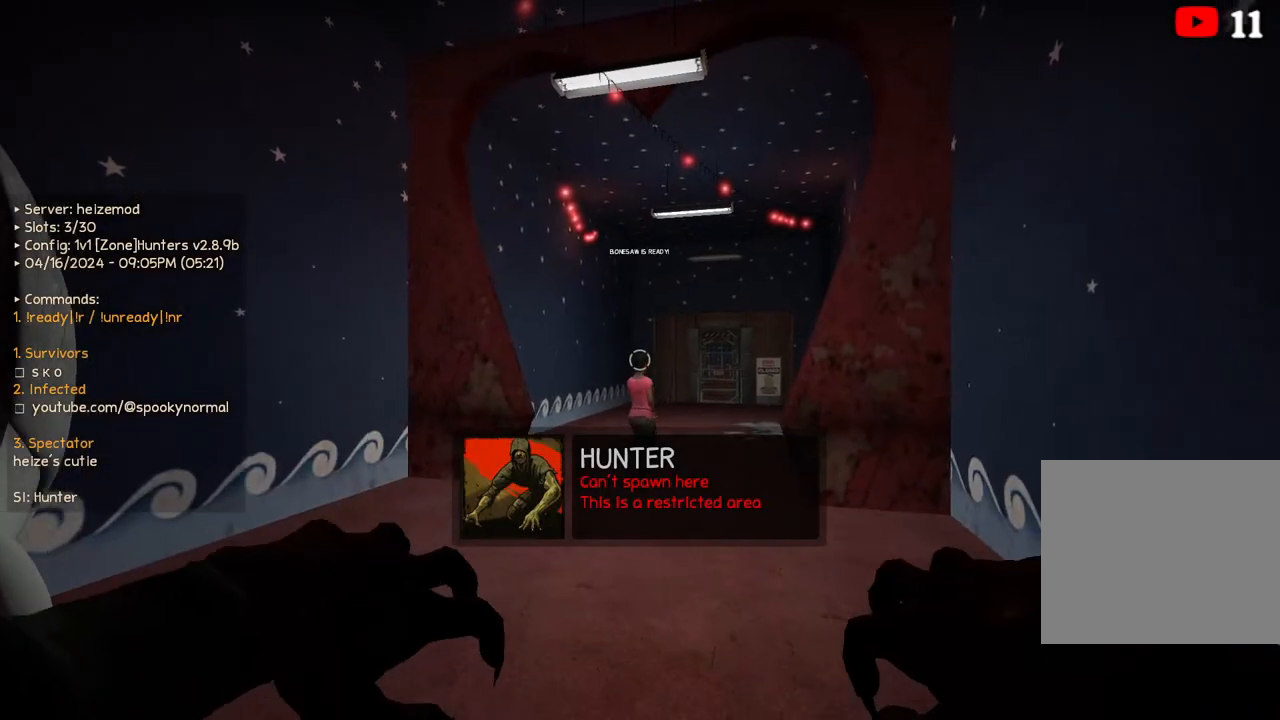
{"keys": ["w"], "events": []}
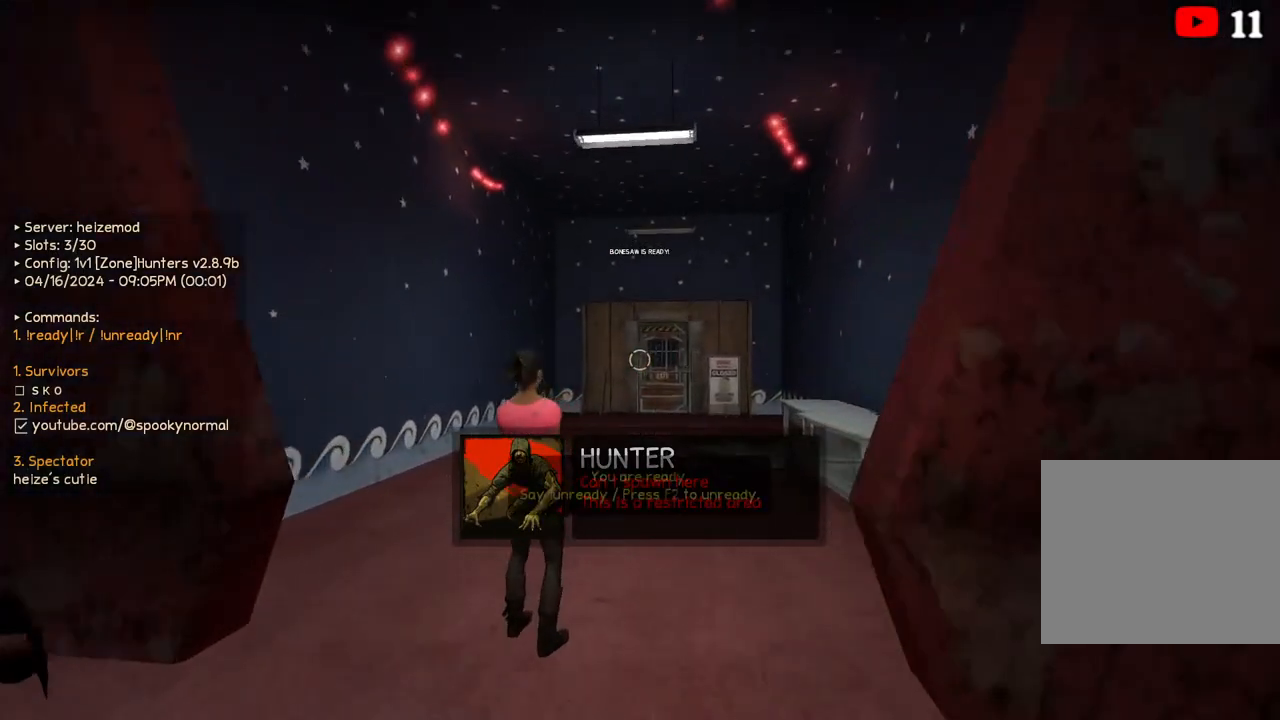
{"keys": ["w"], "events": []}
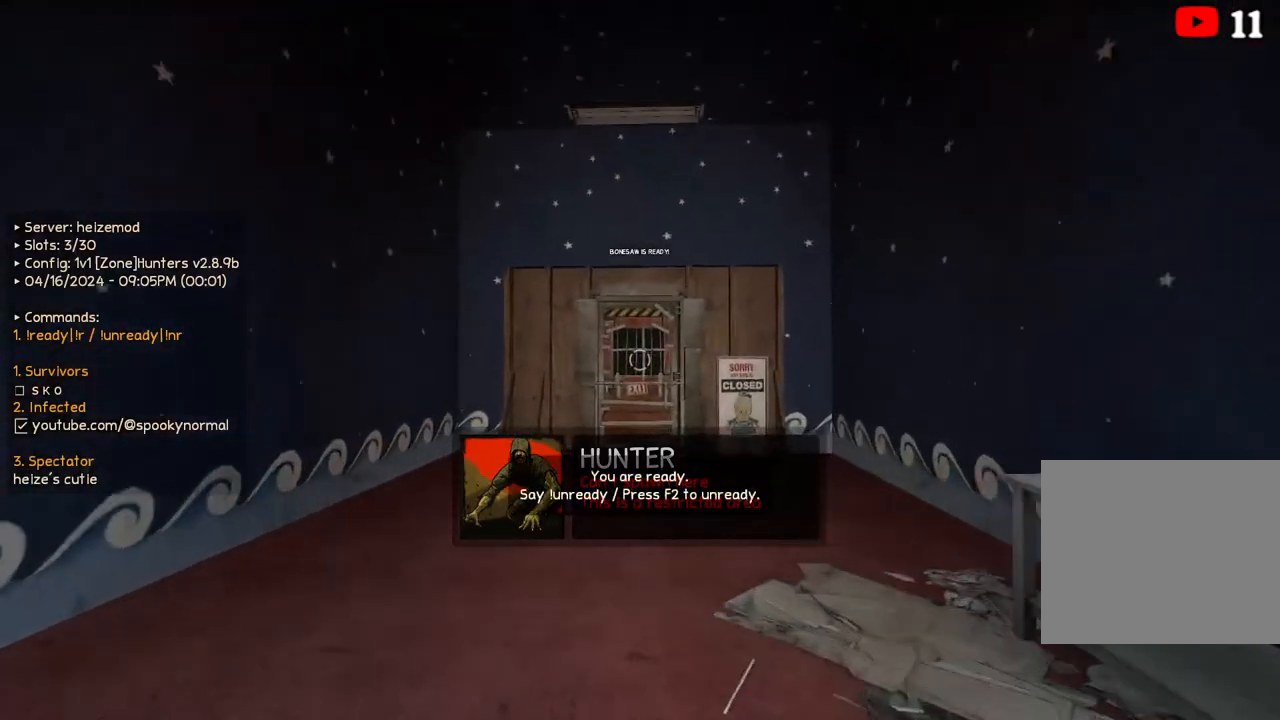
{"keys": [], "events": [[200, "w", "up"]]}
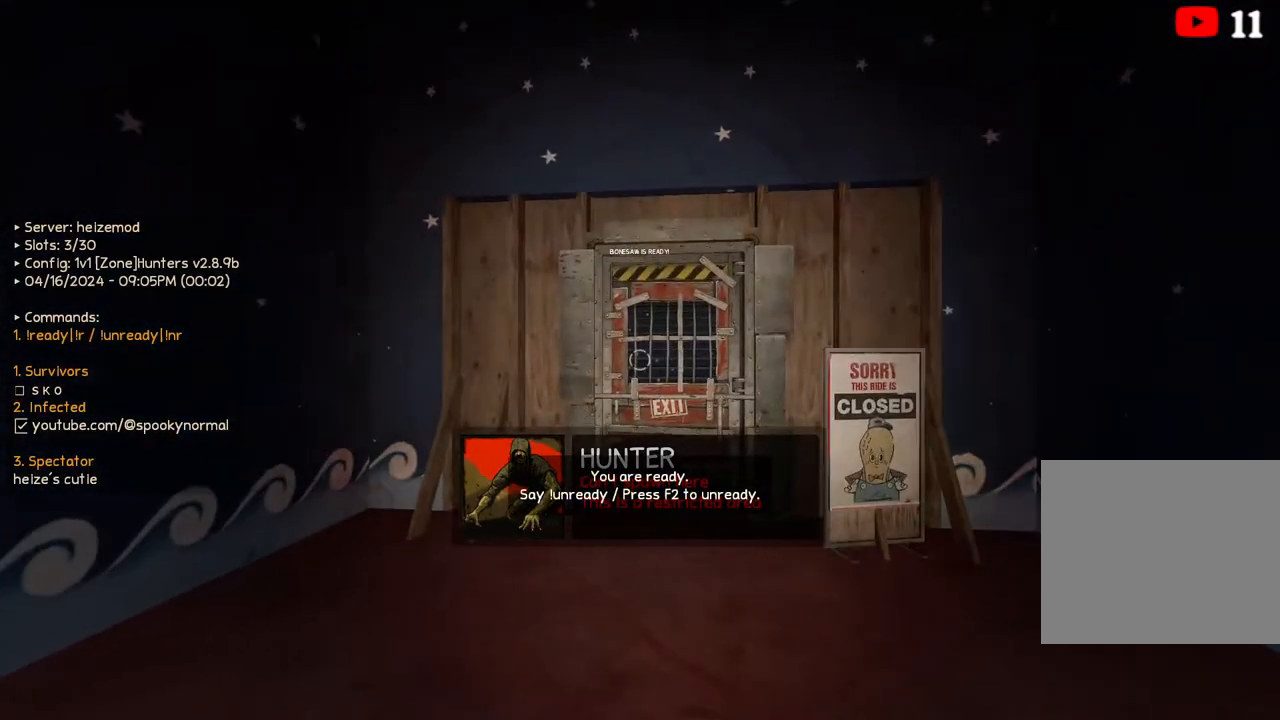
{"keys": [], "events": []}
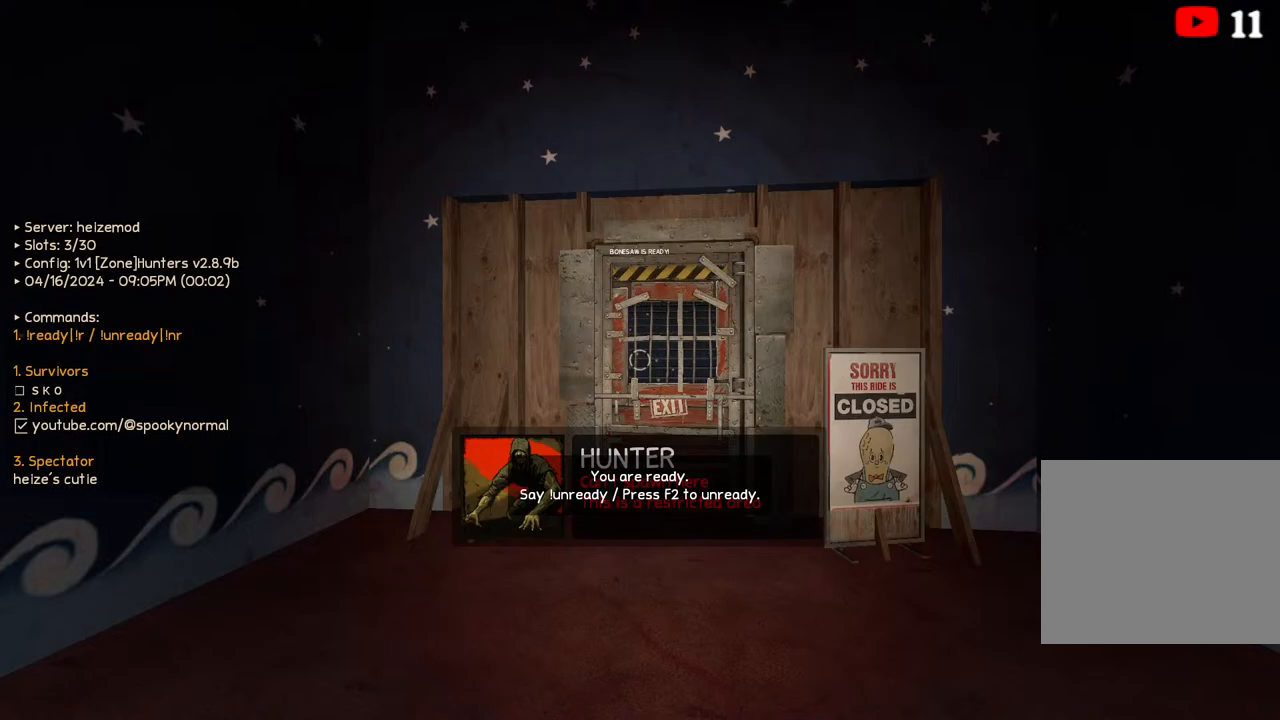
{"keys": [], "events": []}
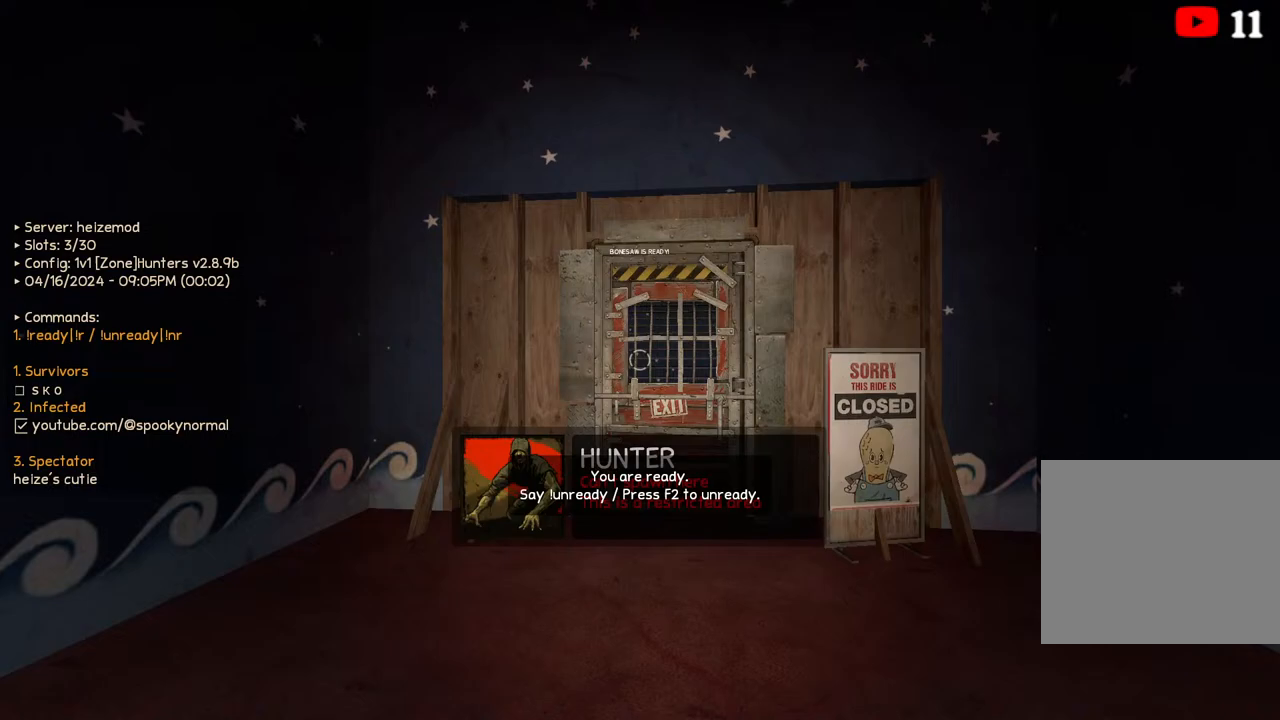
{"keys": [], "events": []}
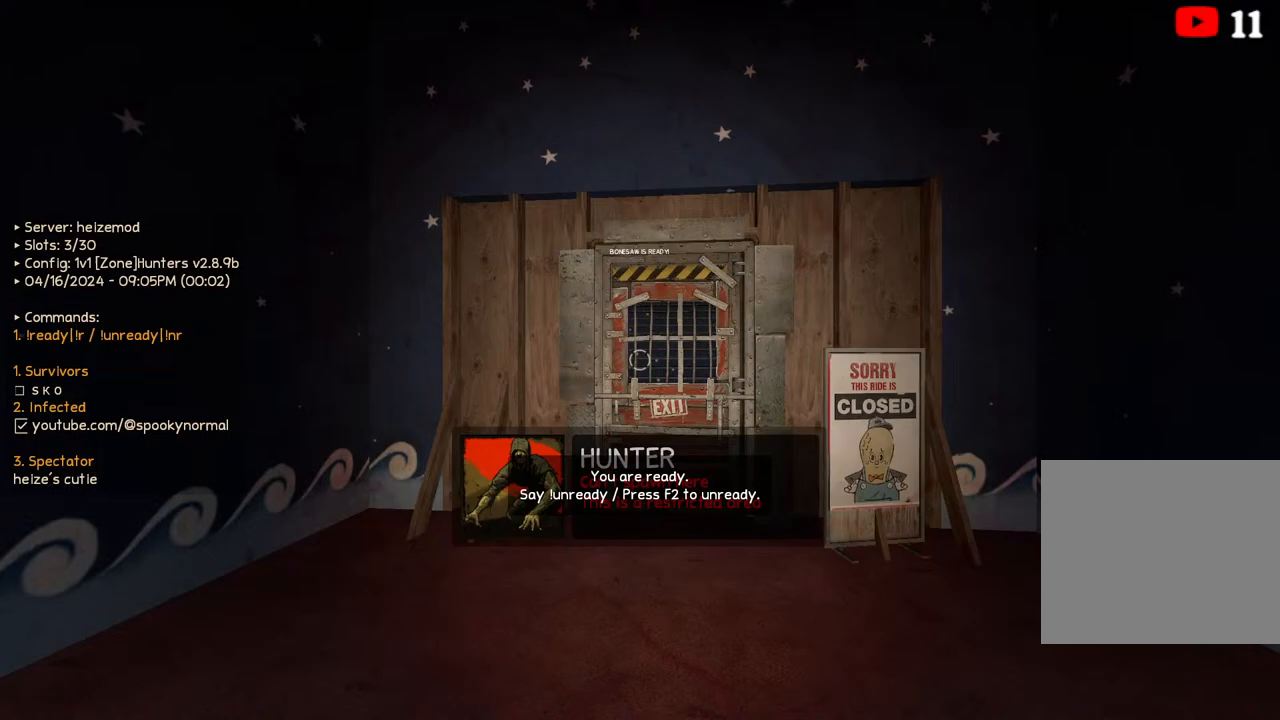
{"keys": [], "events": []}
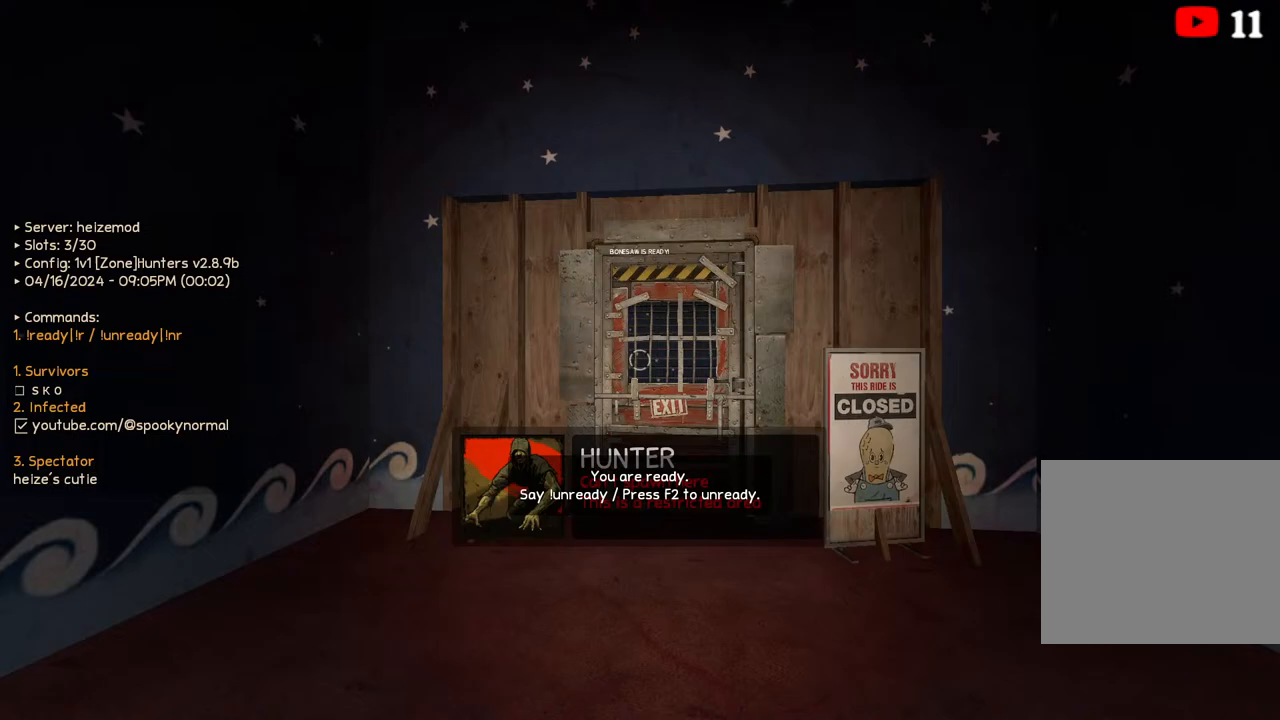
{"keys": [], "events": []}
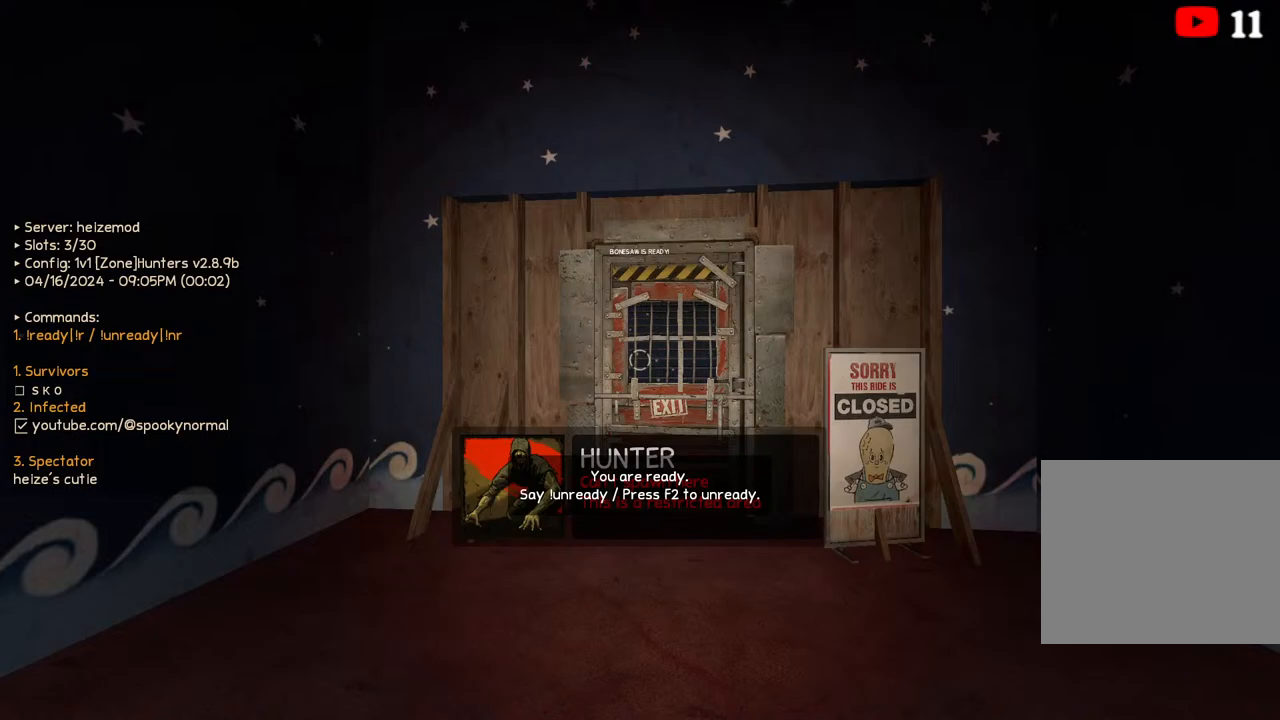
{"keys": ["w"], "events": [[283, "w", "down"]]}
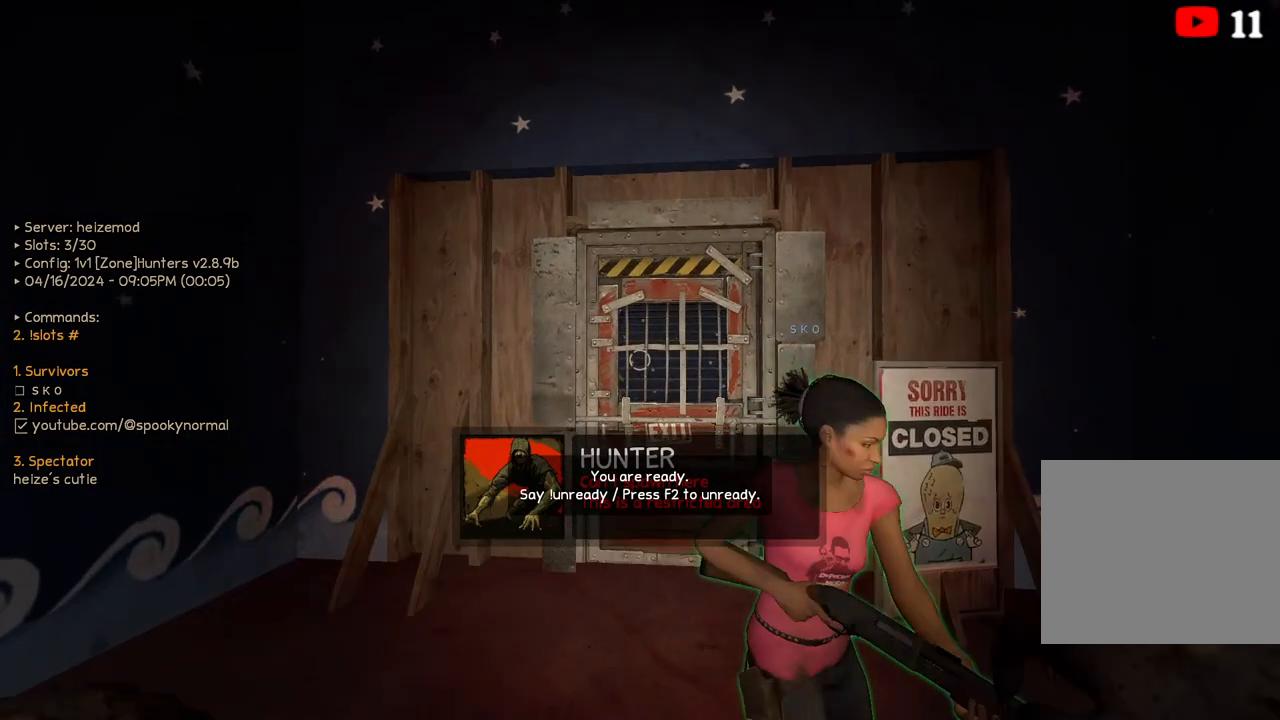
{"keys": ["d", "w"], "events": [[483, "d", "down"]]}
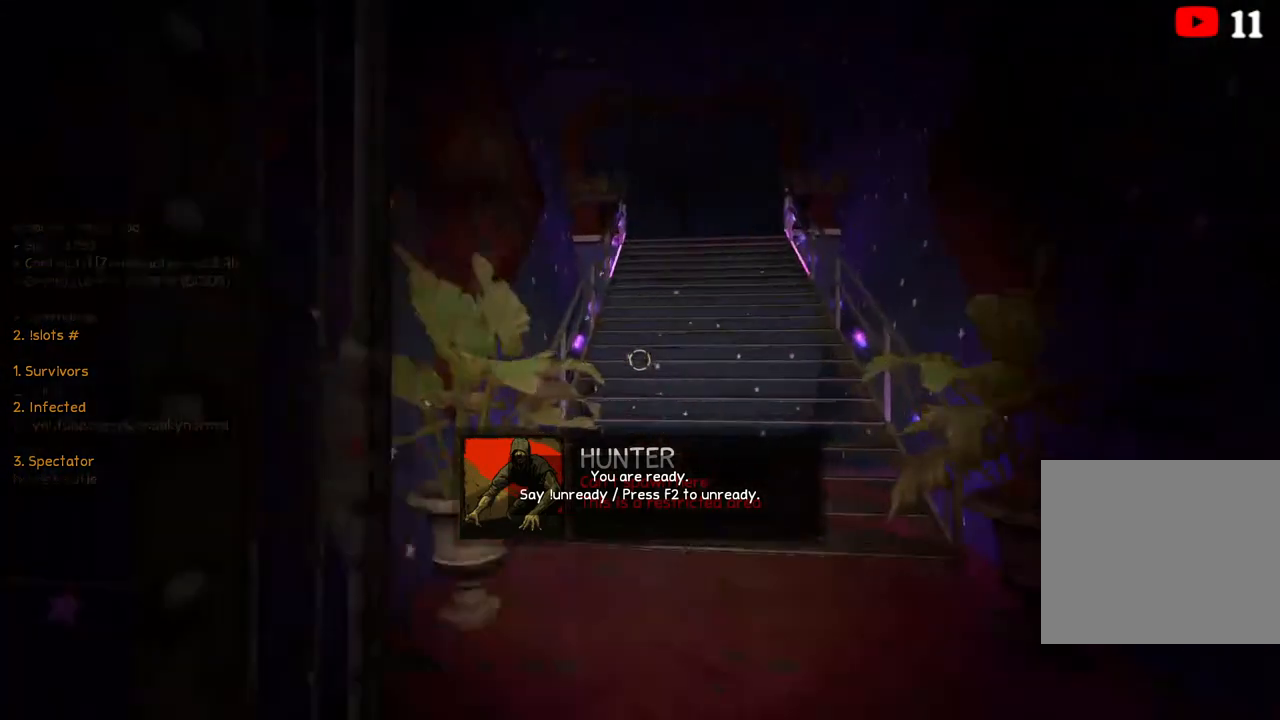
{"keys": ["w"], "events": [[100, "d", "up"]]}
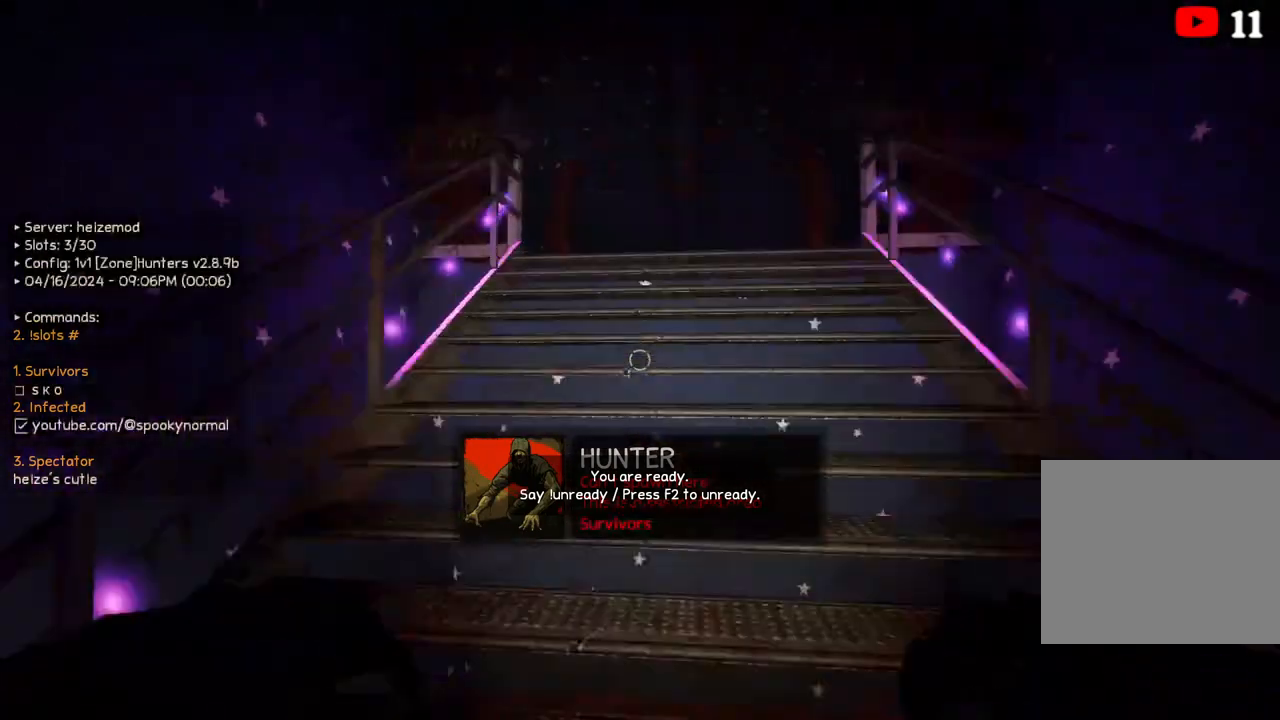
{"keys": ["ctrl", "d"], "events": [[317, "space", "down"], [450, "ctrl", "down"], [450, "d", "down"], [467, "space", "up"], [483, "w", "up"]]}
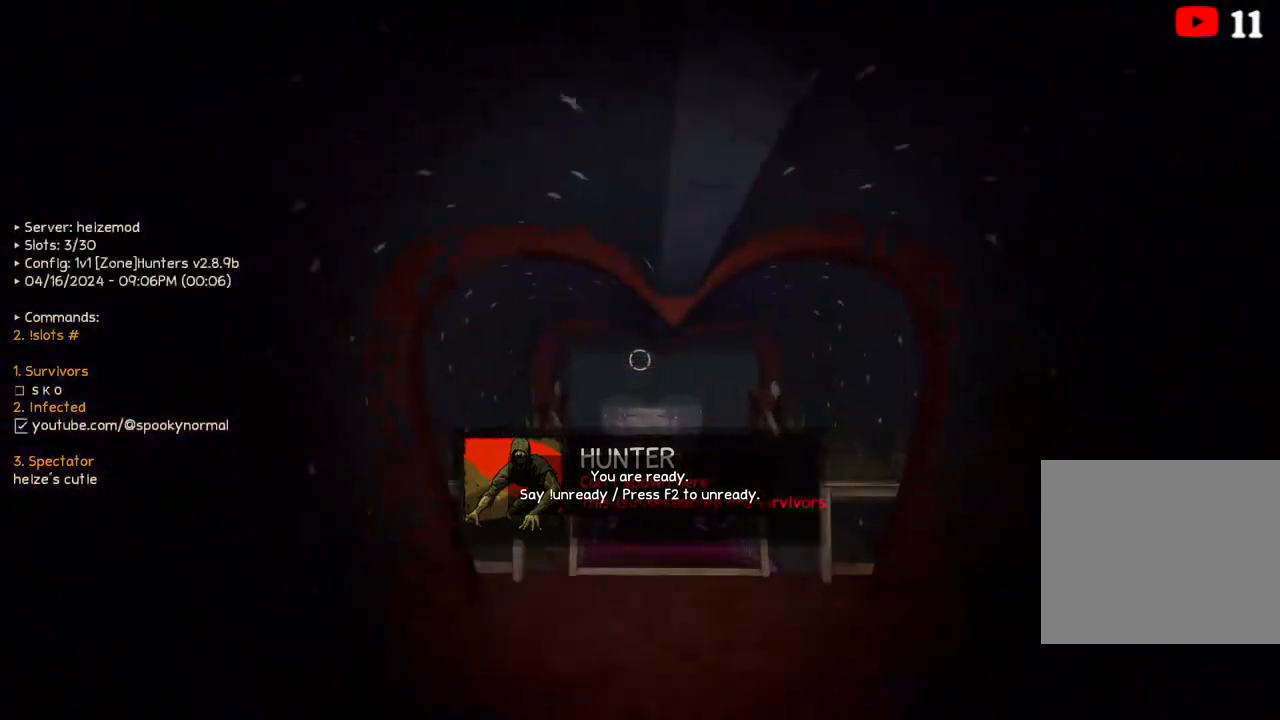
{"keys": ["w"], "events": [[83, "d", "up"], [117, "ctrl", "up"], [400, "w", "down"]]}
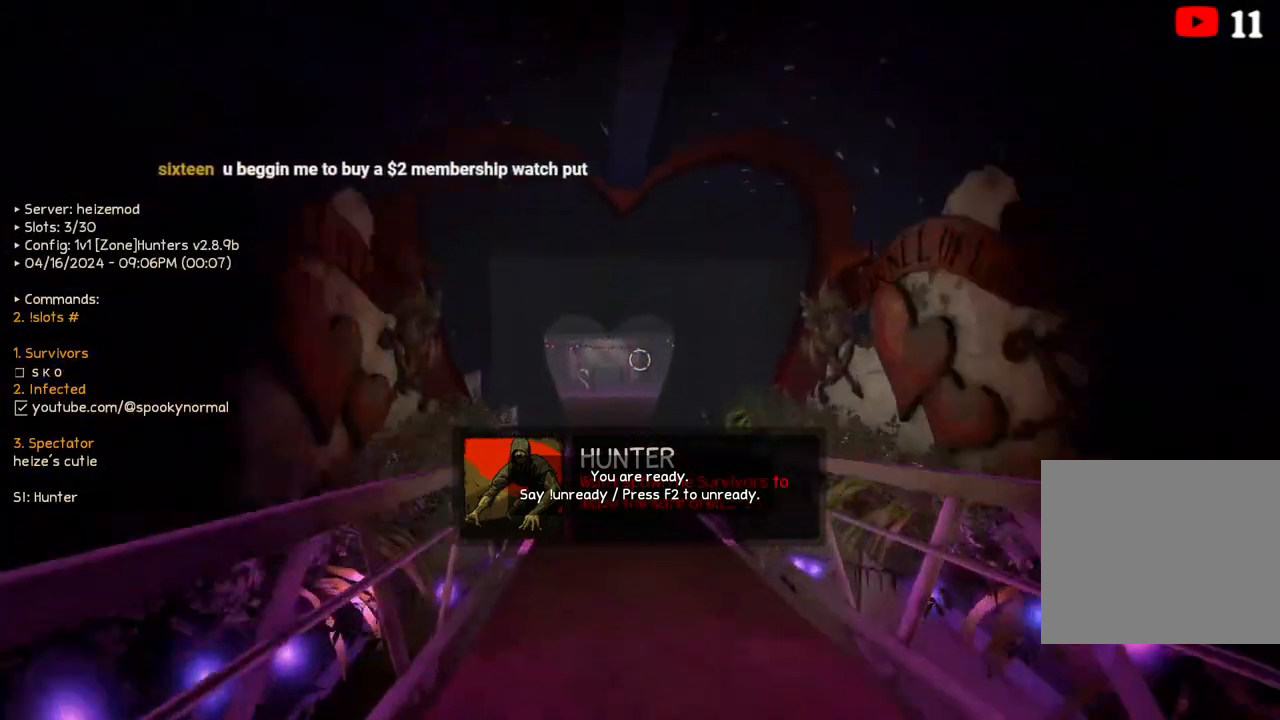
{"keys": [], "events": [[67, "space", "down"], [267, "space", "up"], [417, "w", "up"]]}
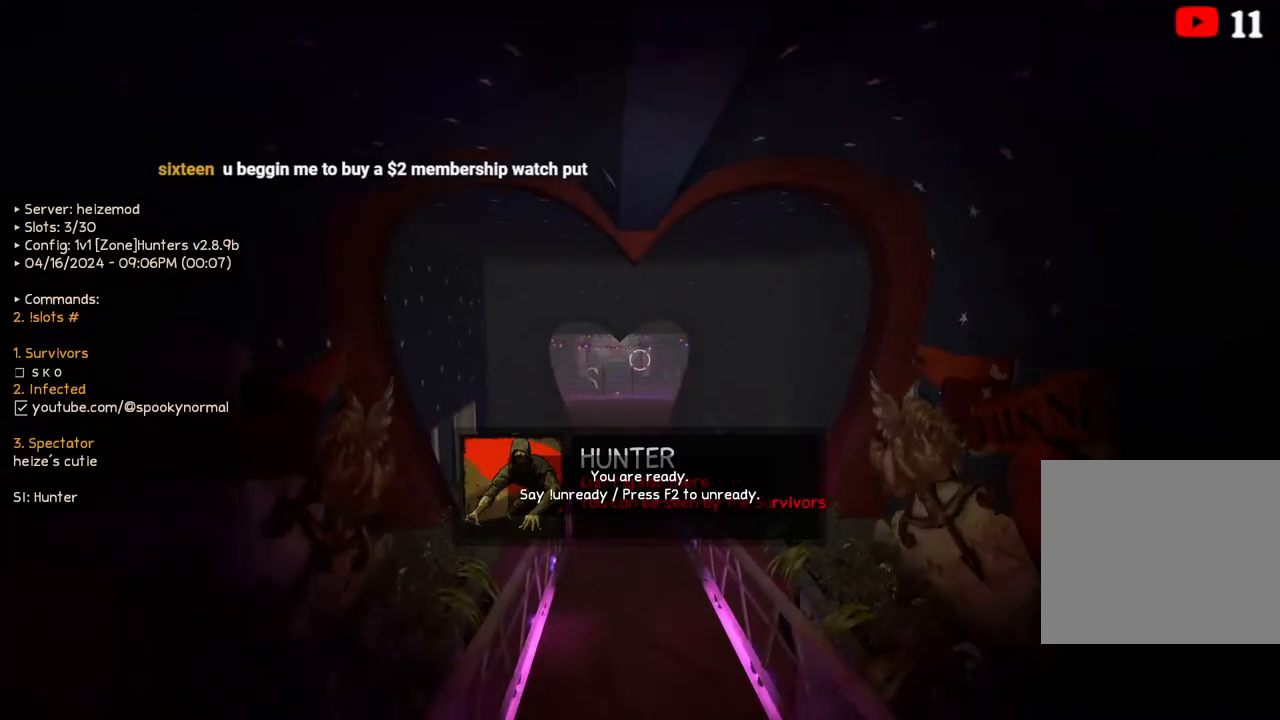
{"keys": ["w"], "events": [[250, "w", "down"]]}
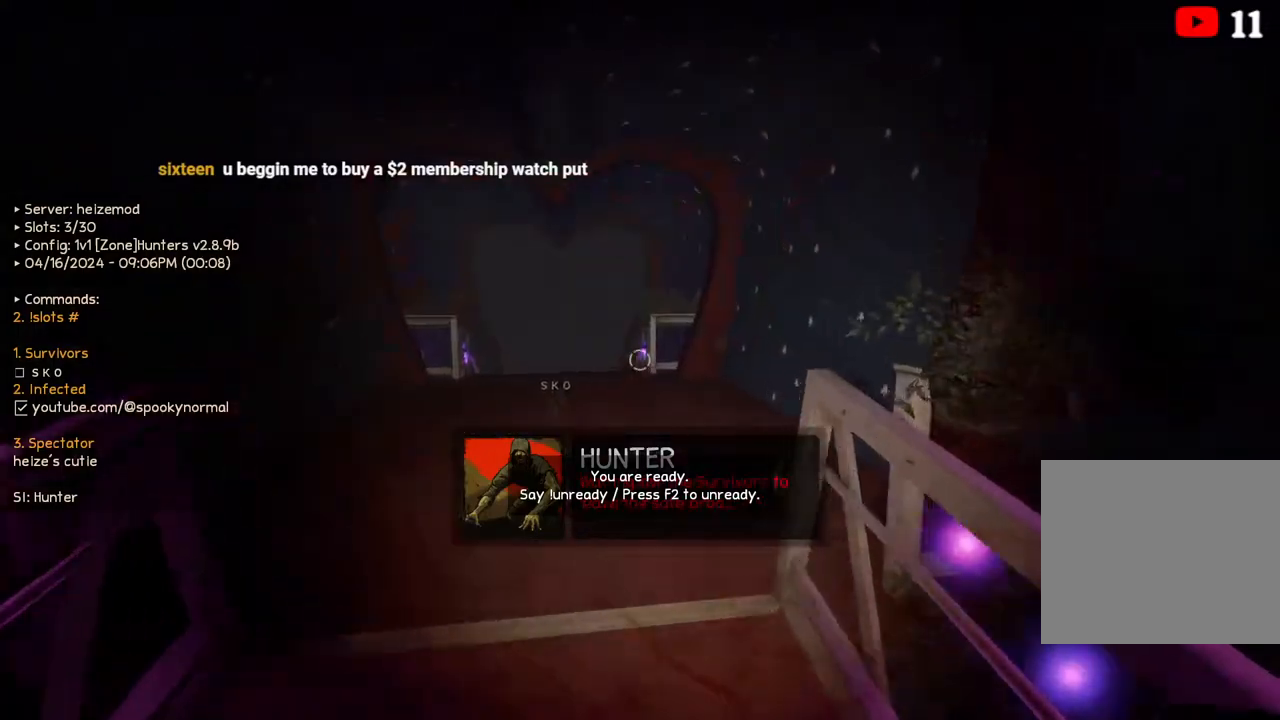
{"keys": [], "events": [[267, "space", "down"], [417, "space", "up"], [450, "w", "up"]]}
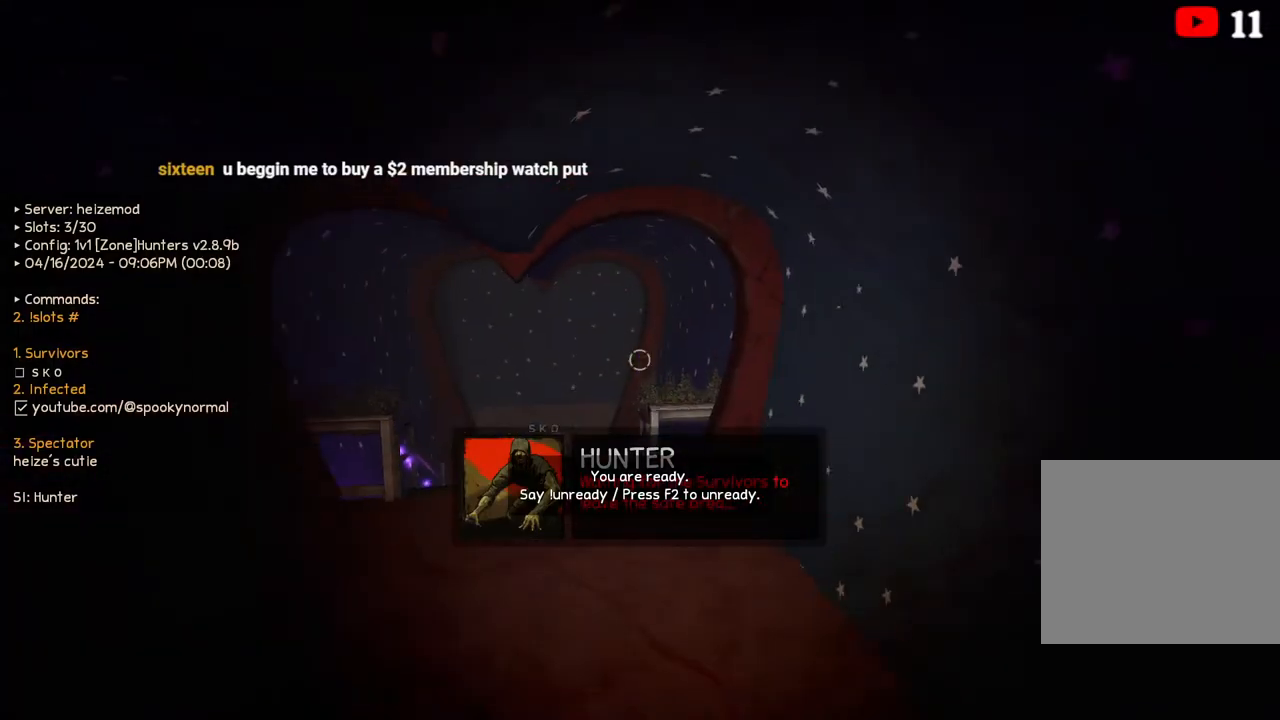
{"keys": ["w"], "events": [[150, "a", "down"], [433, "w", "down"], [467, "a", "up"]]}
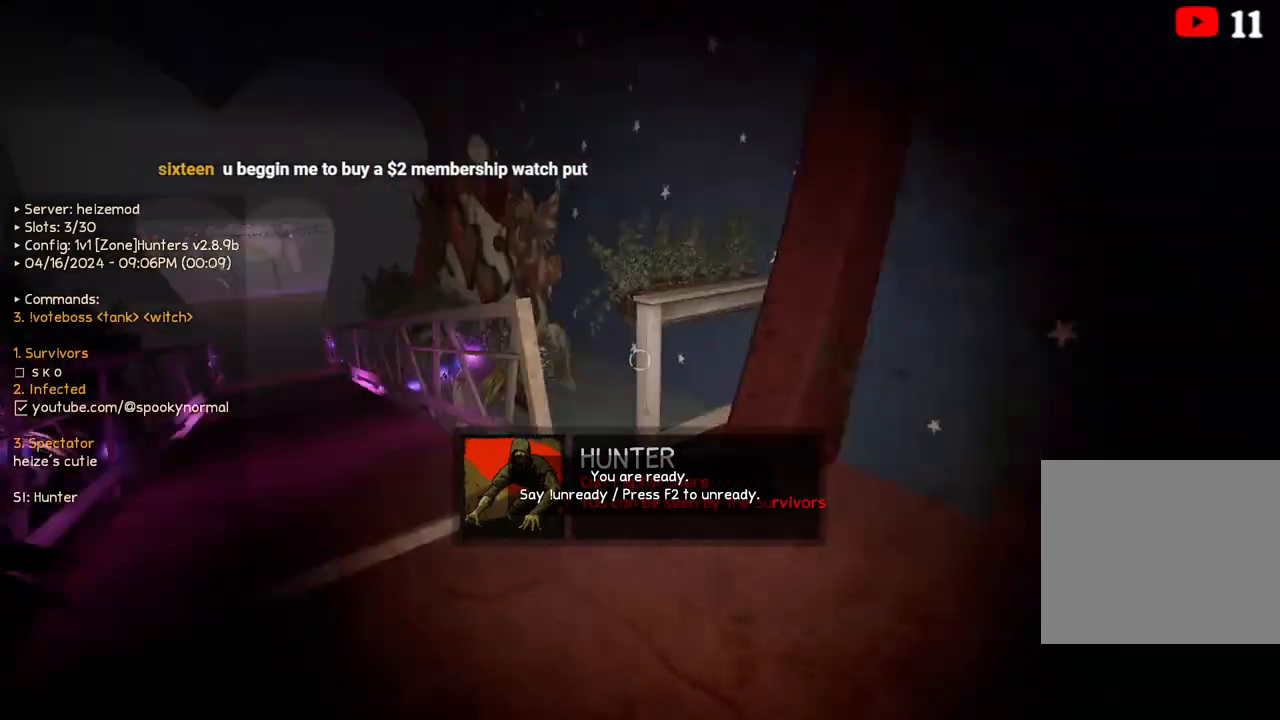
{"keys": ["w"], "events": [[217, "a", "down"], [433, "a", "up"]]}
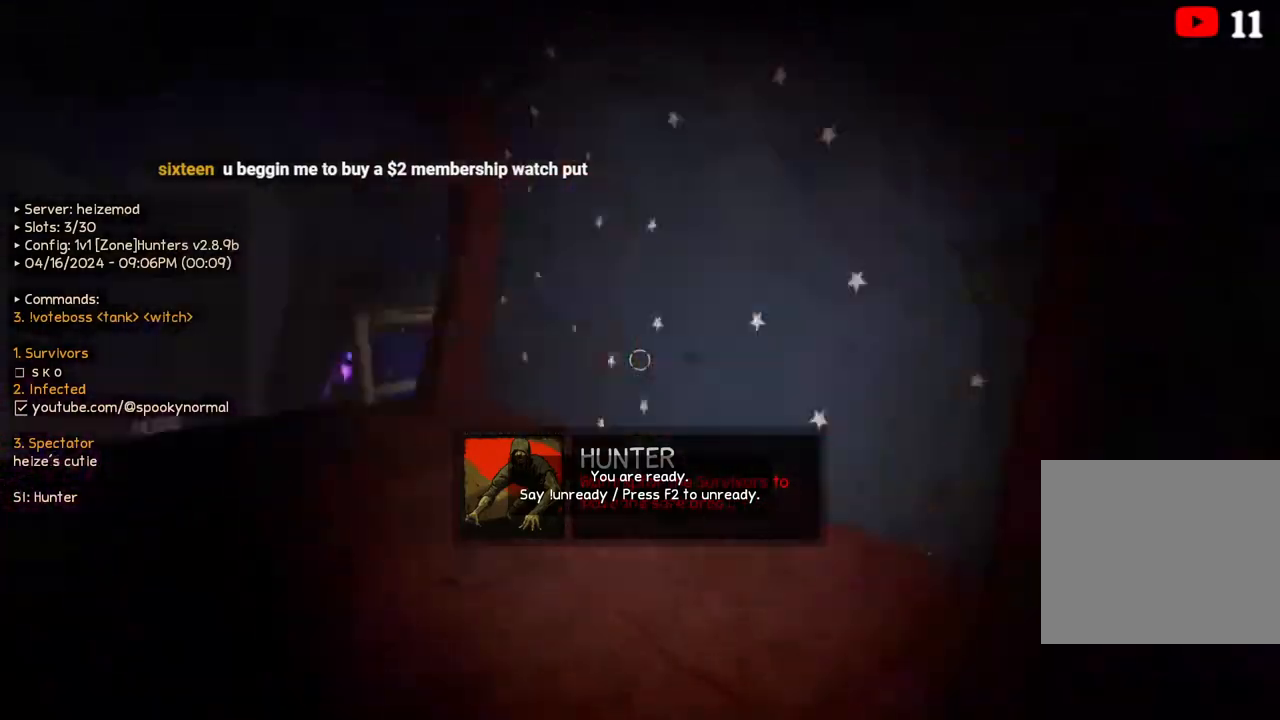
{"keys": ["w"], "events": [[367, "a", "down"], [467, "a", "up"]]}
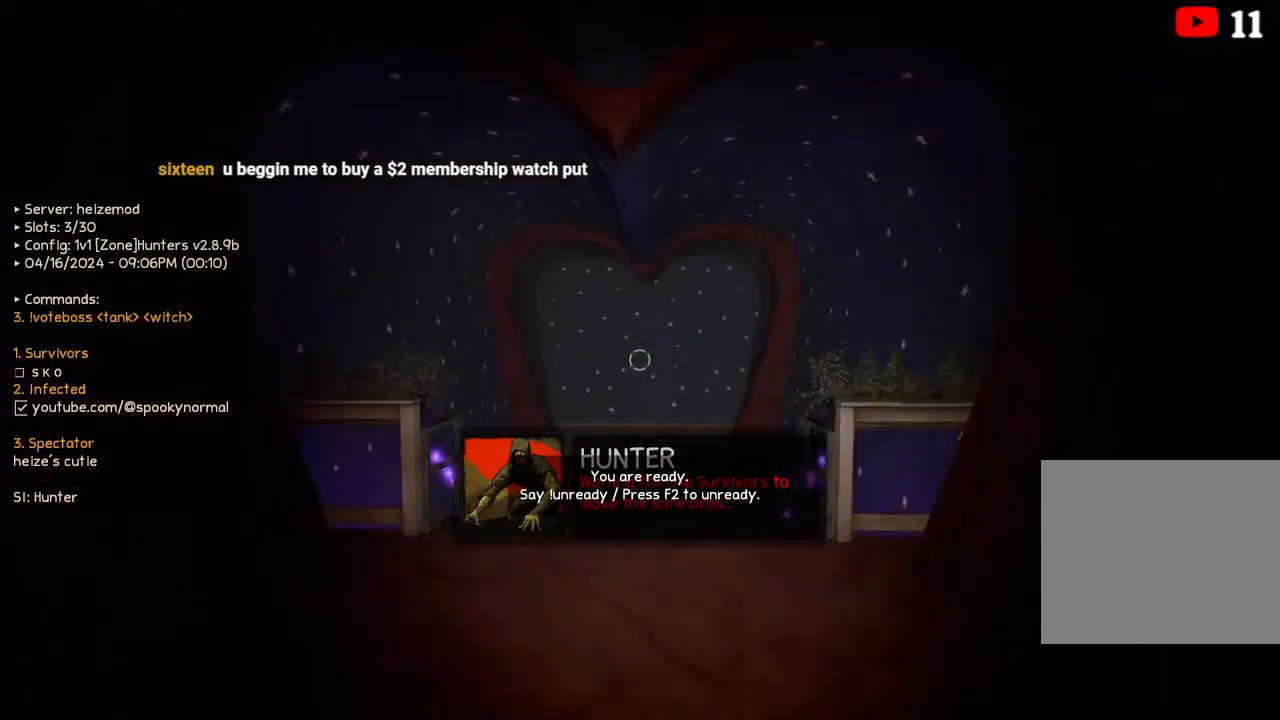
{"keys": ["d"], "events": [[167, "w", "up"], [317, "s", "down"], [333, "d", "down"], [367, "s", "up"]]}
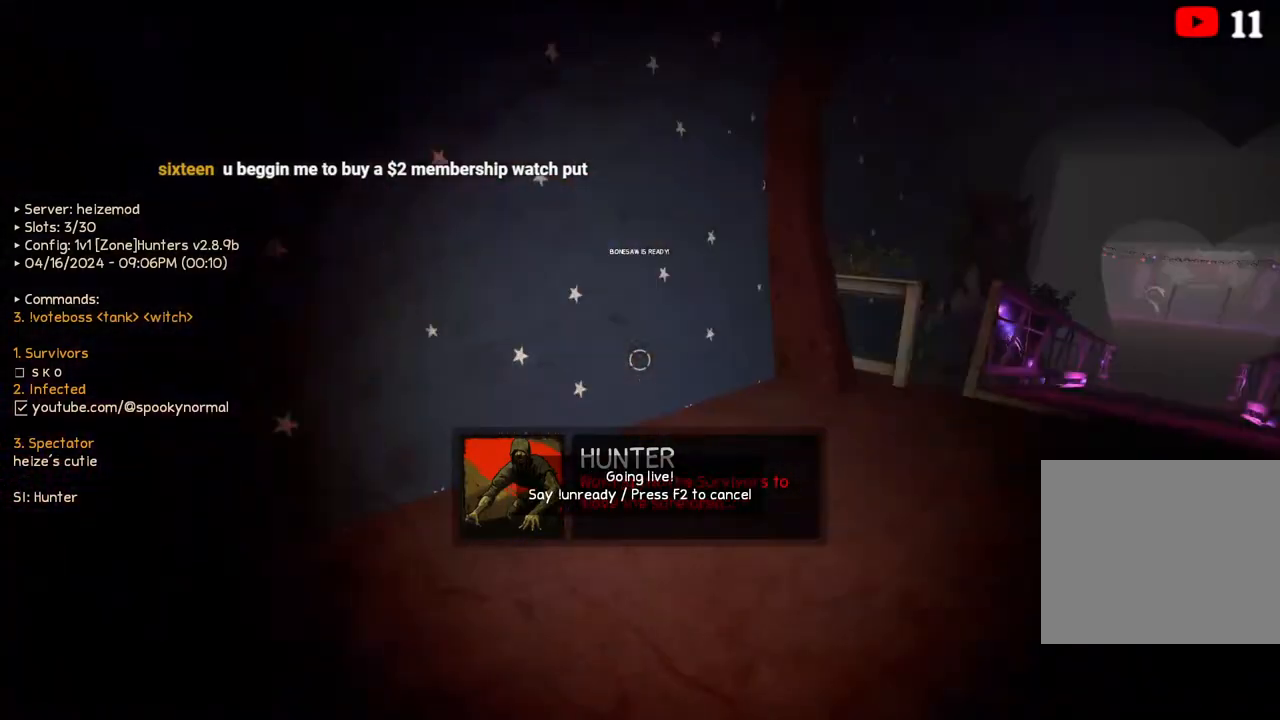
{"keys": [], "events": [[67, "w", "down"], [267, "w", "up"], [333, "d", "up"]]}
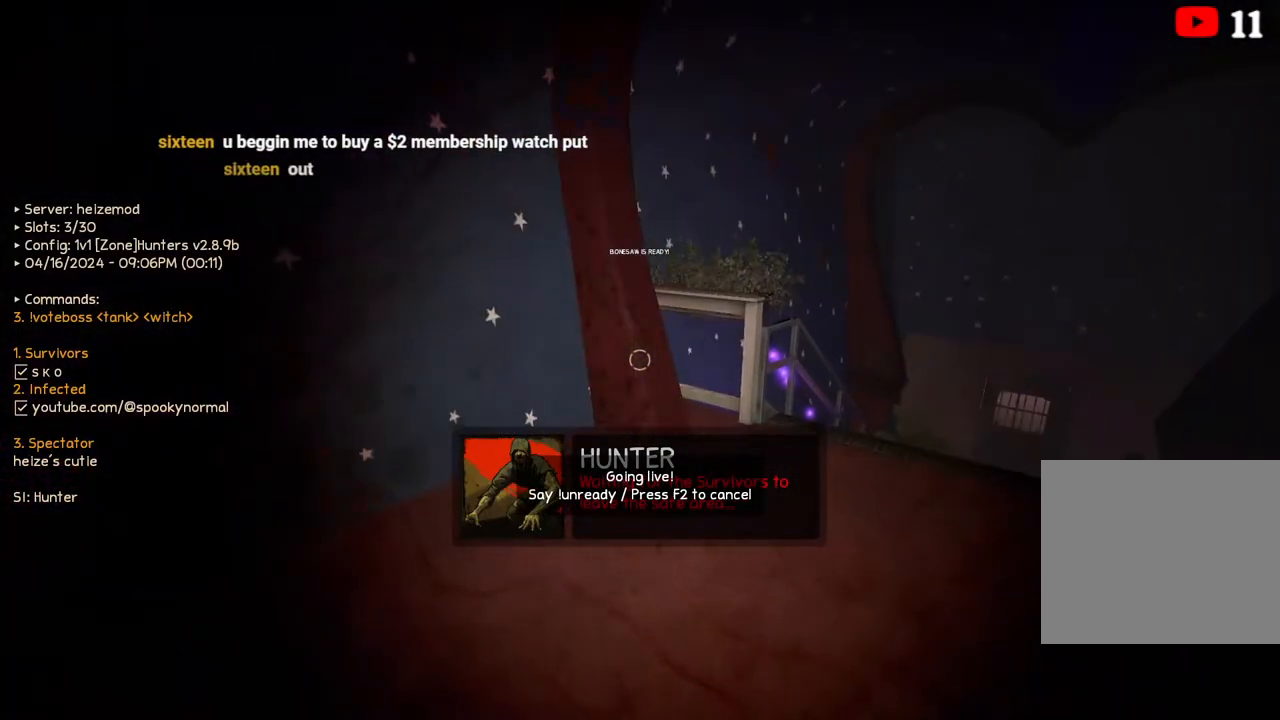
{"keys": [], "events": []}
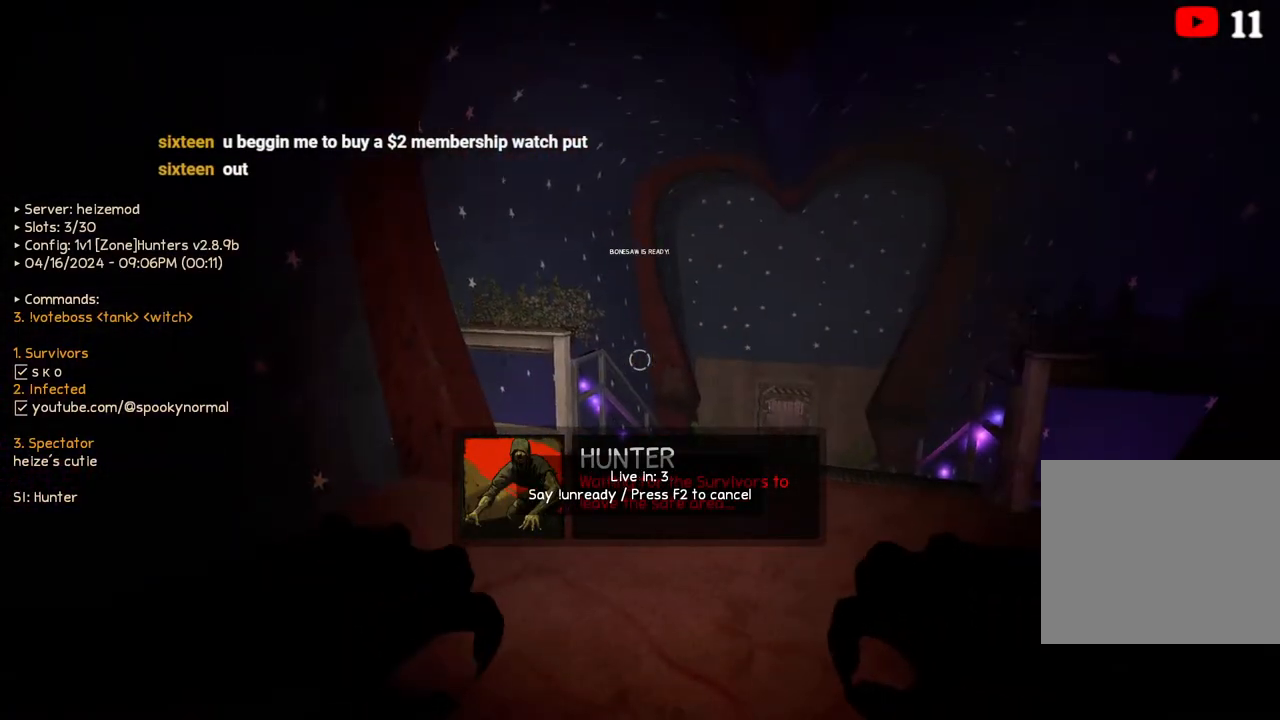
{"keys": [], "events": []}
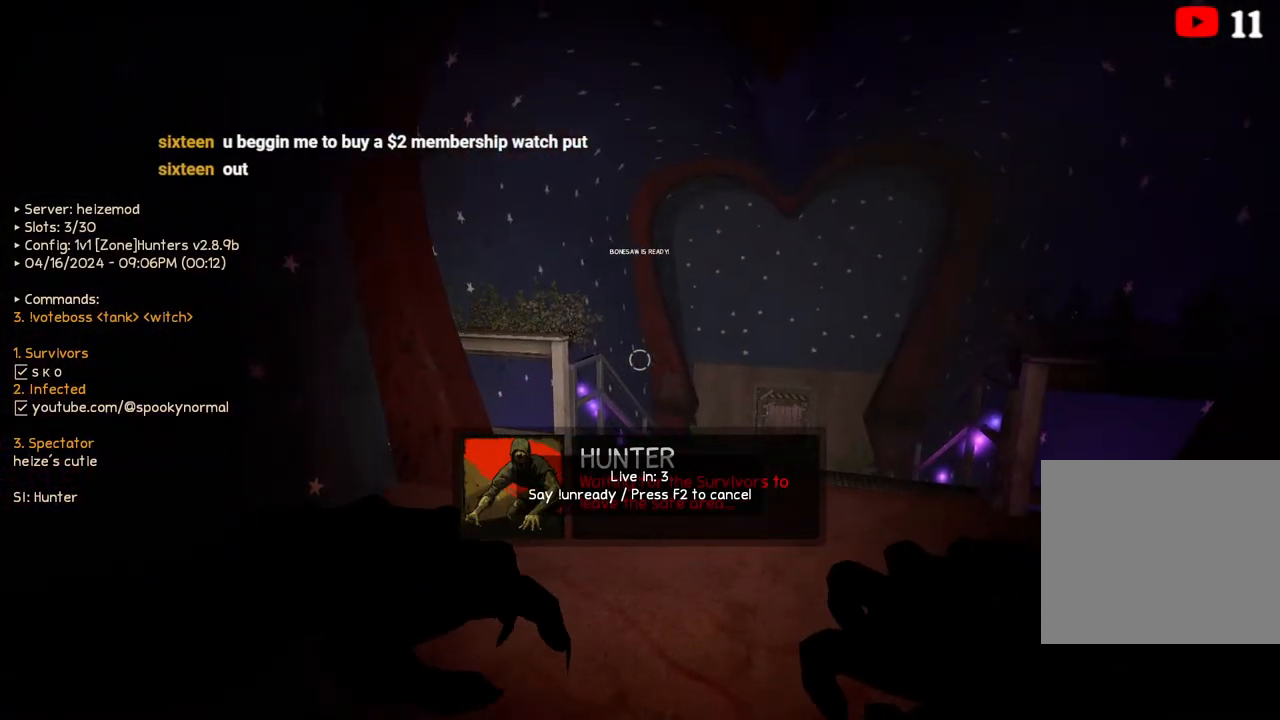
{"keys": [], "events": []}
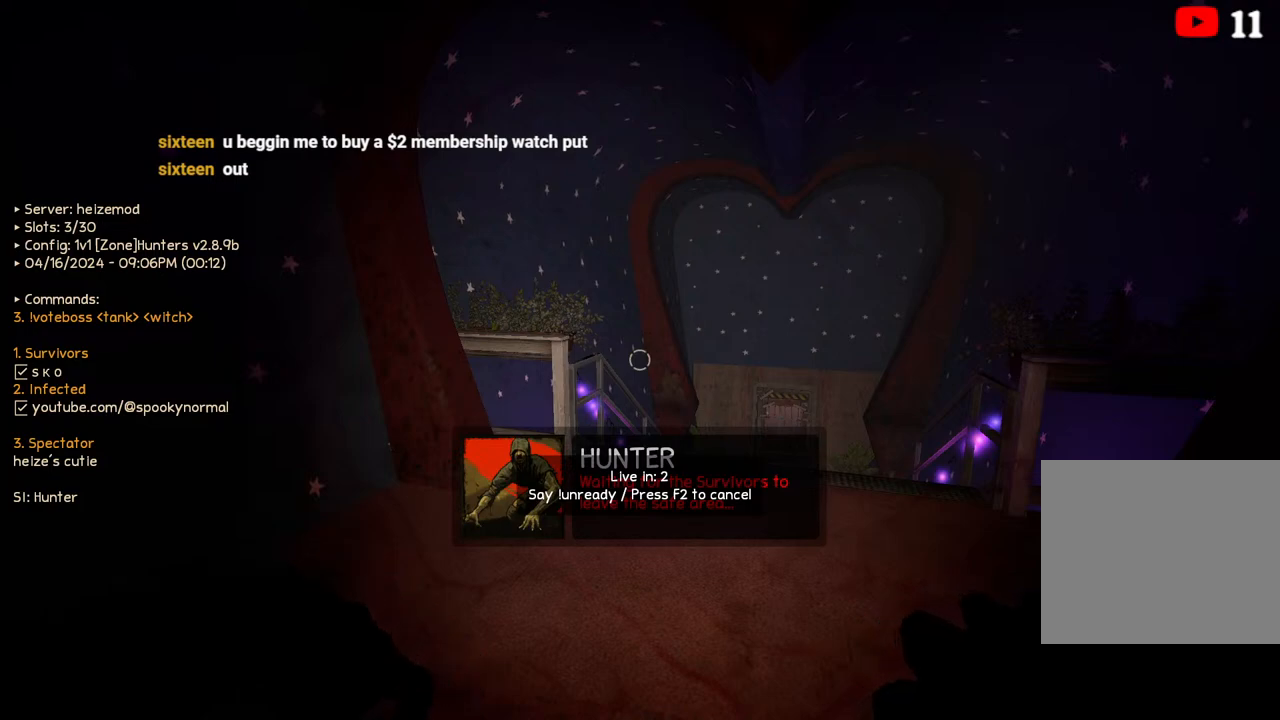
{"keys": [], "events": []}
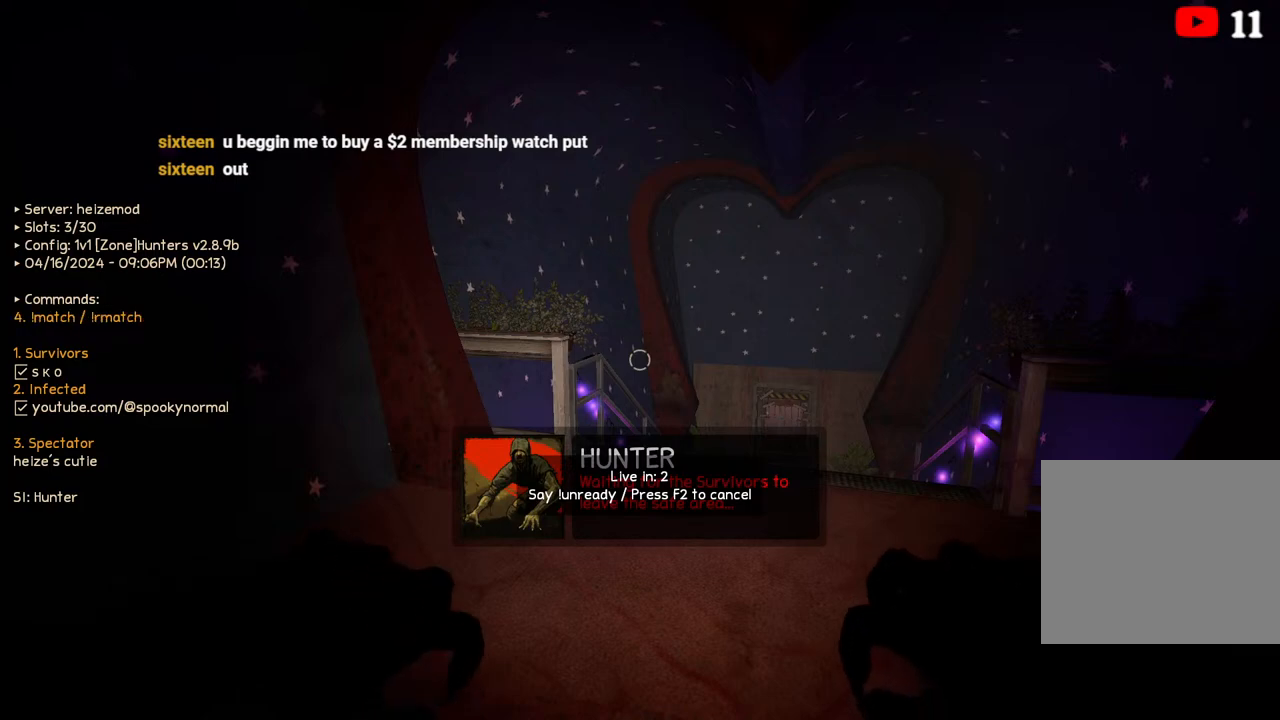
{"keys": ["d"], "events": [[283, "d", "down"]]}
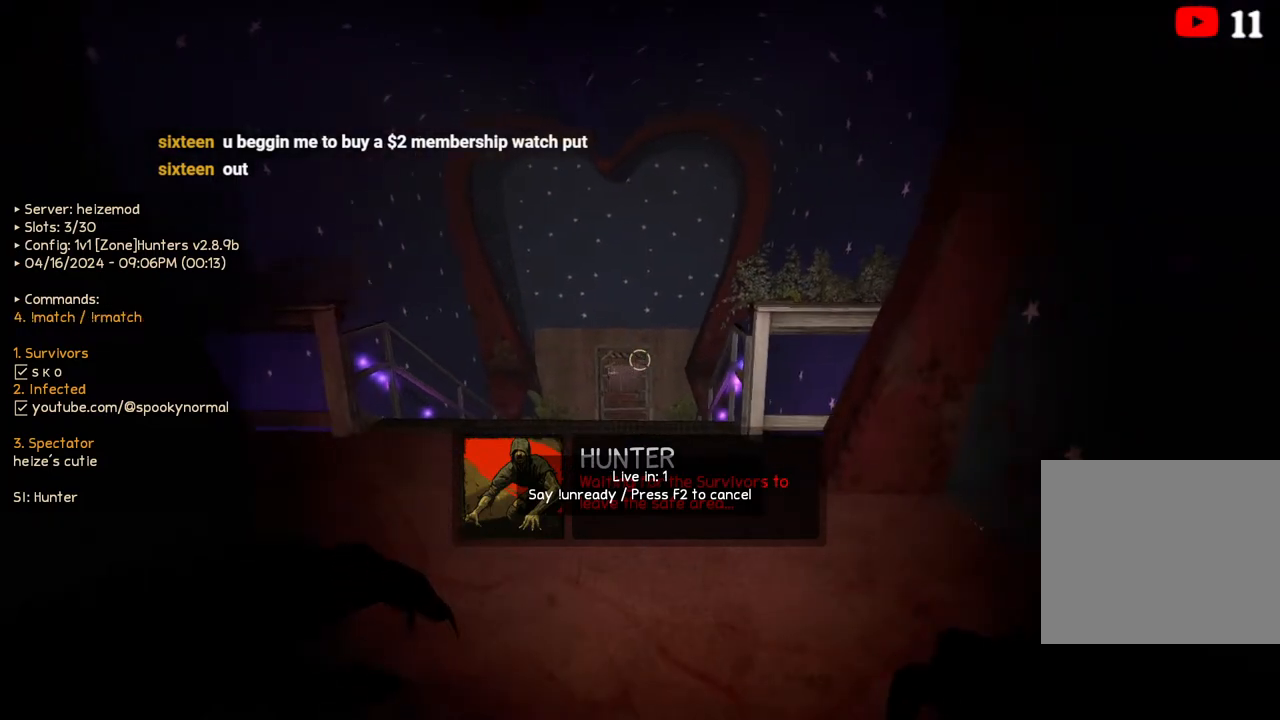
{"keys": ["a", "ctrl"], "events": [[67, "d", "up"], [283, "ctrl", "down"], [300, "a", "down"]]}
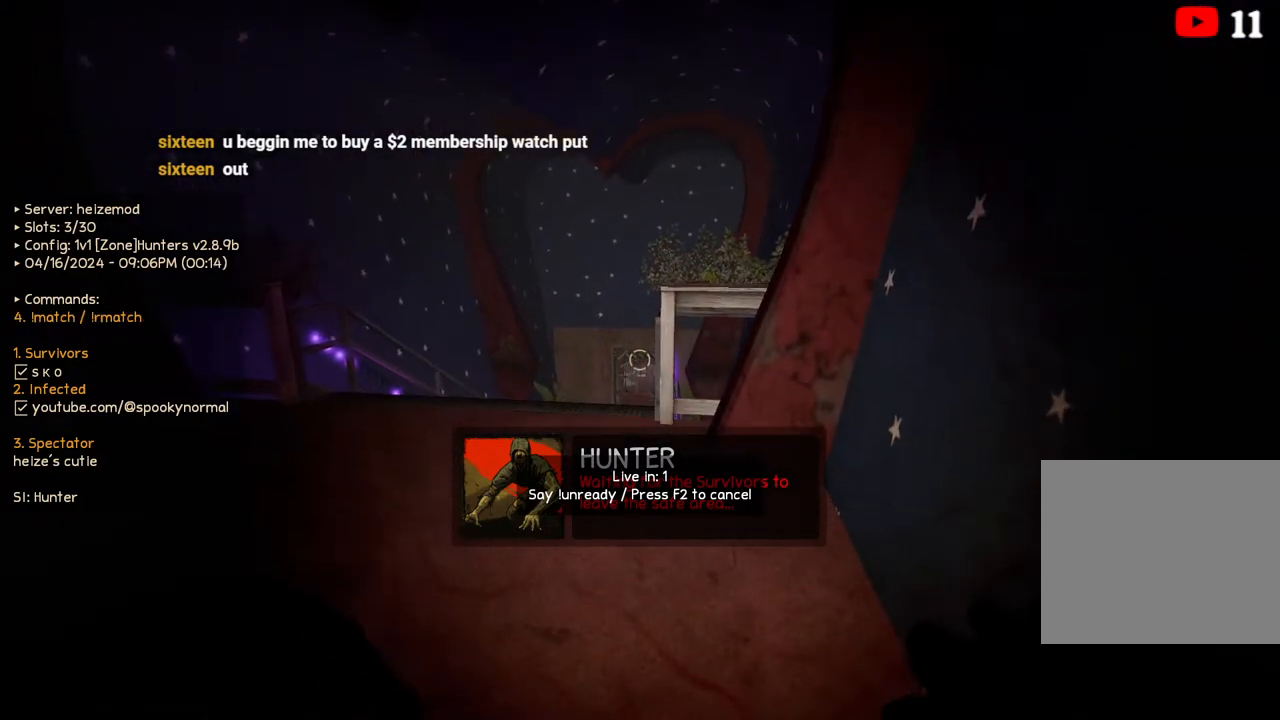
{"keys": ["a", "ctrl"], "events": []}
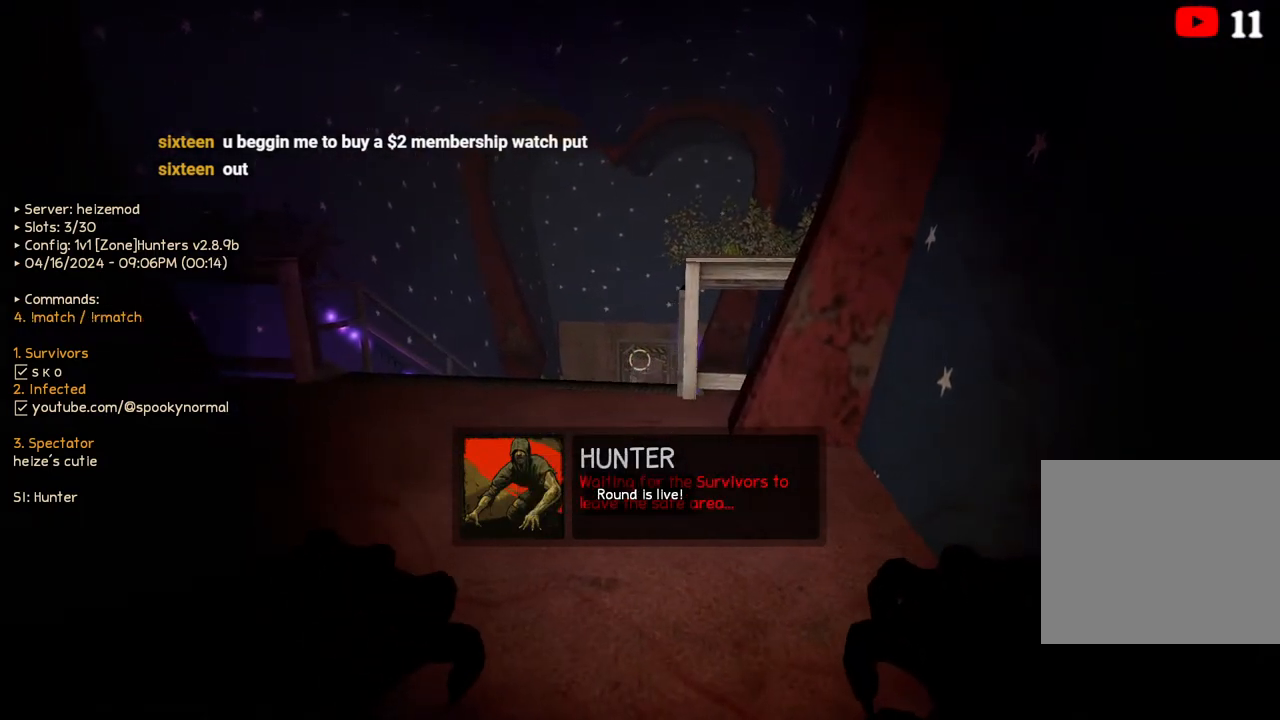
{"keys": ["ctrl"], "events": [[450, "a", "up"]]}
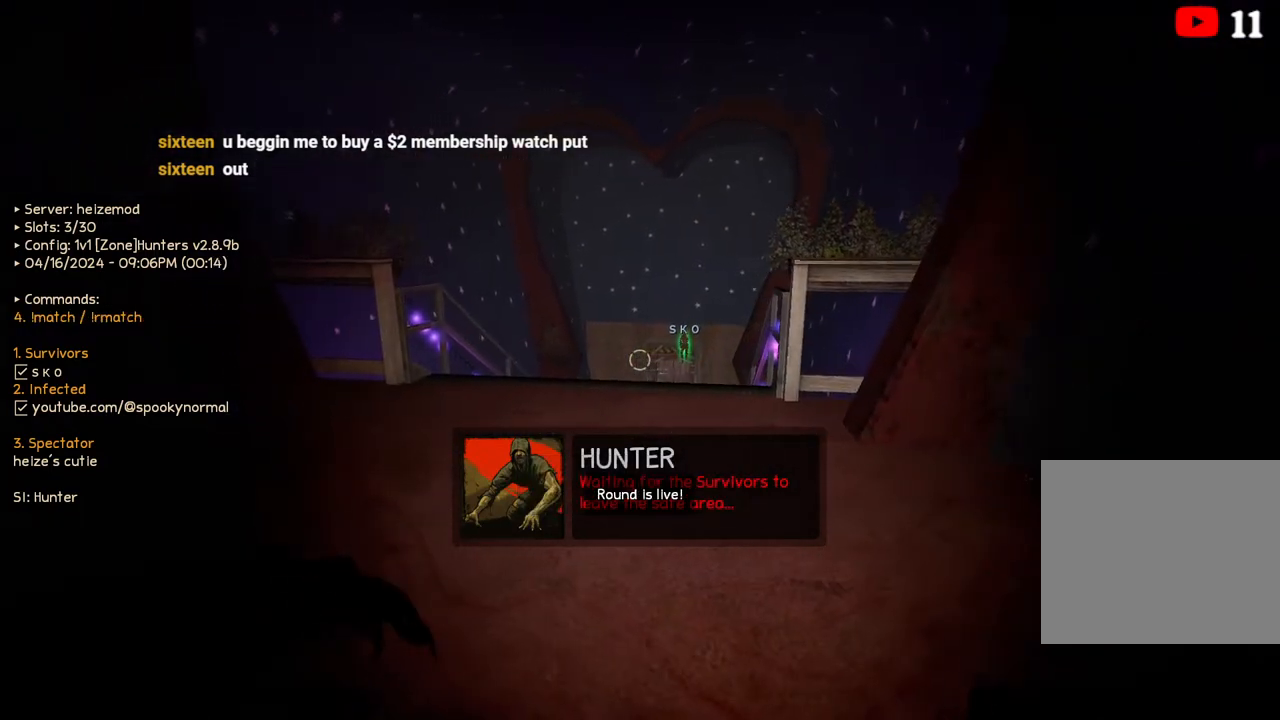
{"keys": ["a"], "events": [[233, "ctrl", "up"], [500, "a", "down"]]}